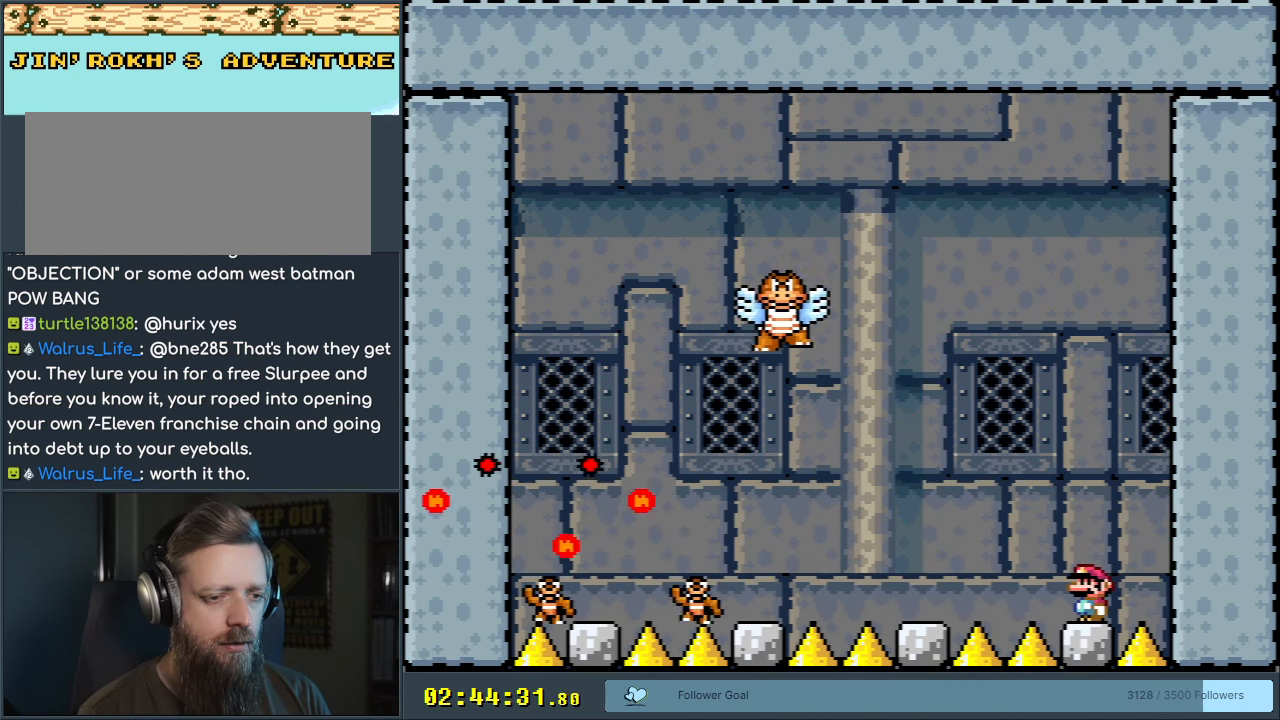
Gameplay with a controller (Nintendo layout); each line is a JSON object with the inputs held at the frame after it. "events" lists button and stick changes between this image and that frame as [ms after this image, input, new state], when the widget could be followed in between. Not read: L3 R3.
{"buttons": ["X"], "events": [[200, "Y", "up"], [300, "X", "down"]]}
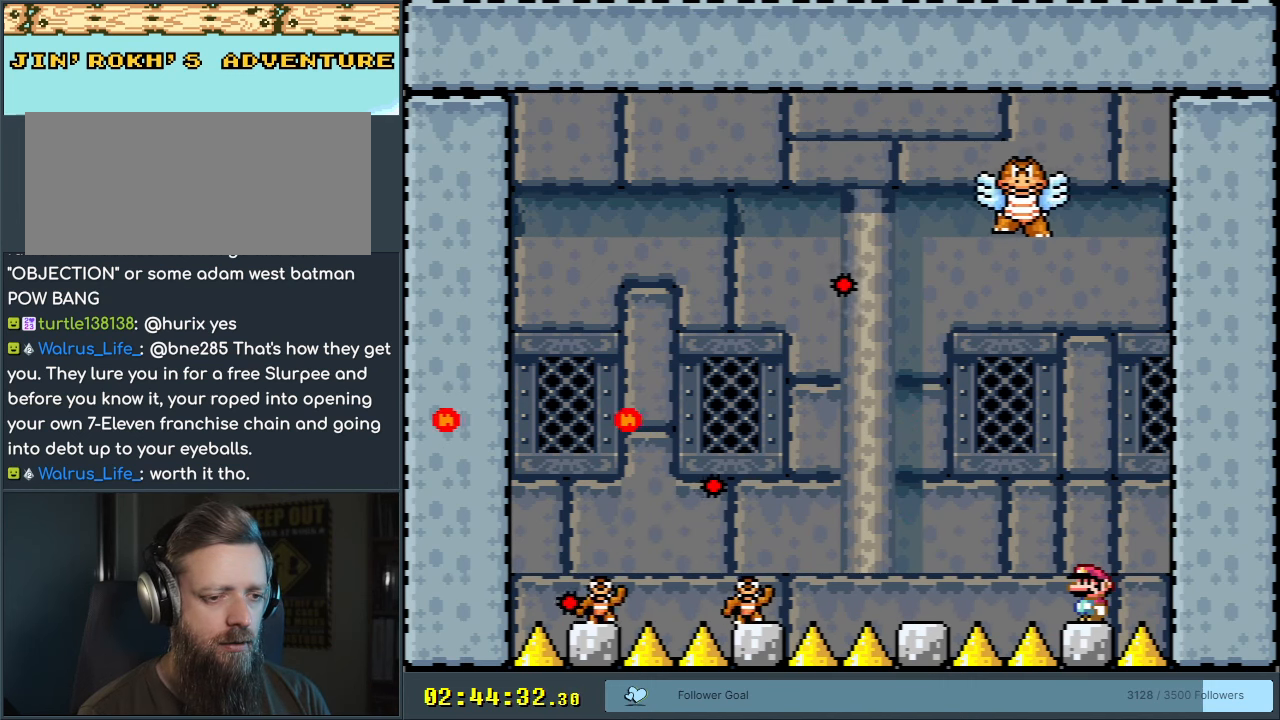
{"buttons": ["X"], "events": [[383, "DPAD_LEFT", "down"], [450, "DPAD_LEFT", "up"]]}
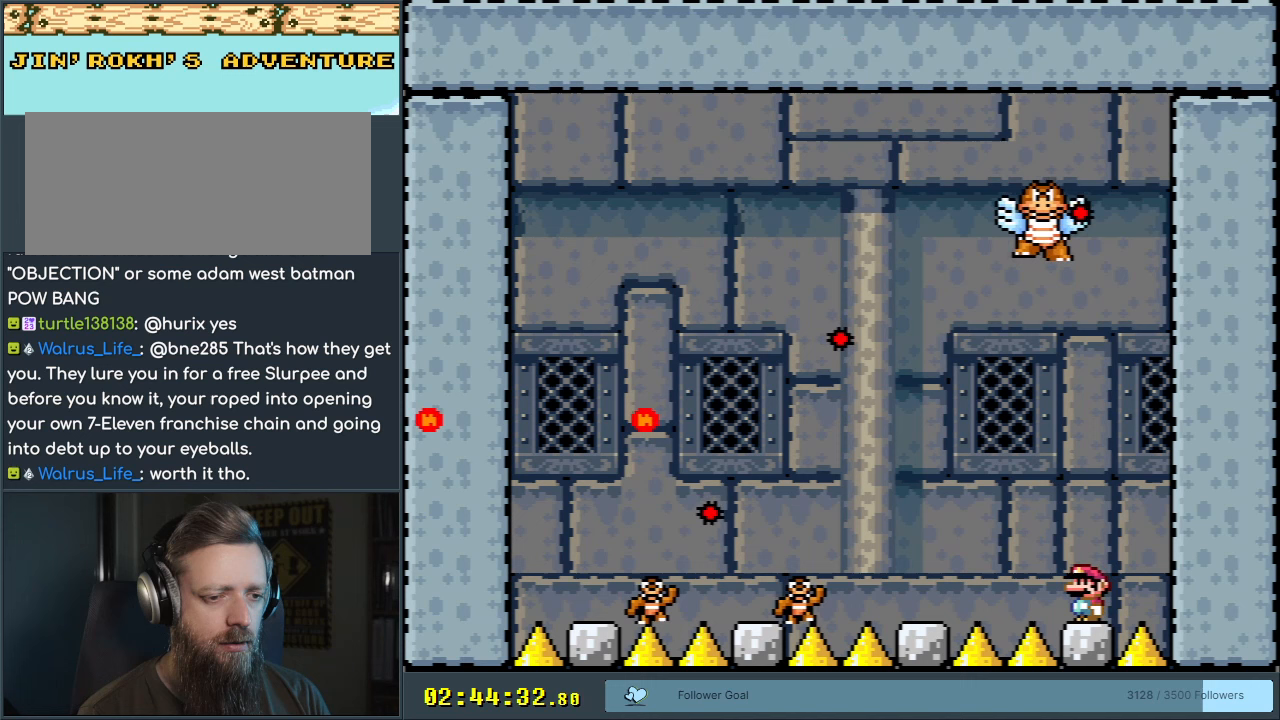
{"buttons": ["X", "DPAD_LEFT"], "events": [[267, "DPAD_LEFT", "down"], [317, "A", "down"], [483, "A", "up"]]}
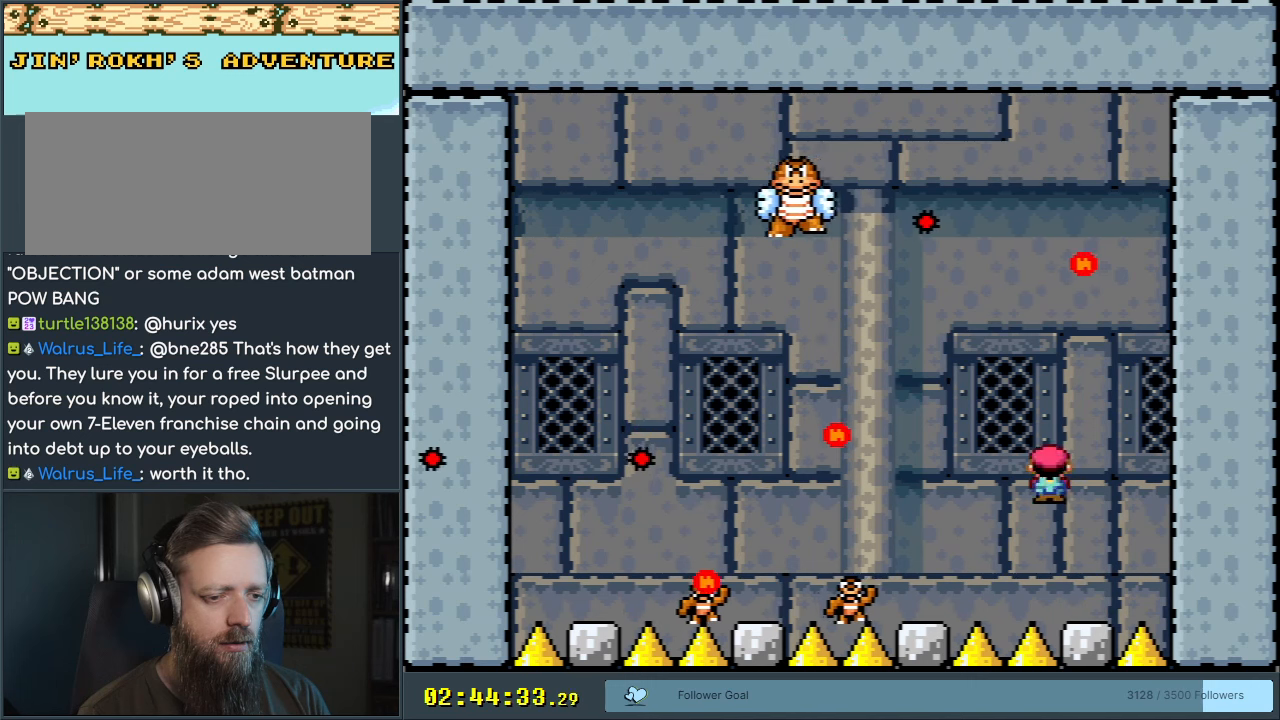
{"buttons": ["X"], "events": [[67, "A", "down"], [150, "DPAD_LEFT", "up"], [300, "DPAD_RIGHT", "down"], [467, "A", "up"], [500, "DPAD_RIGHT", "up"]]}
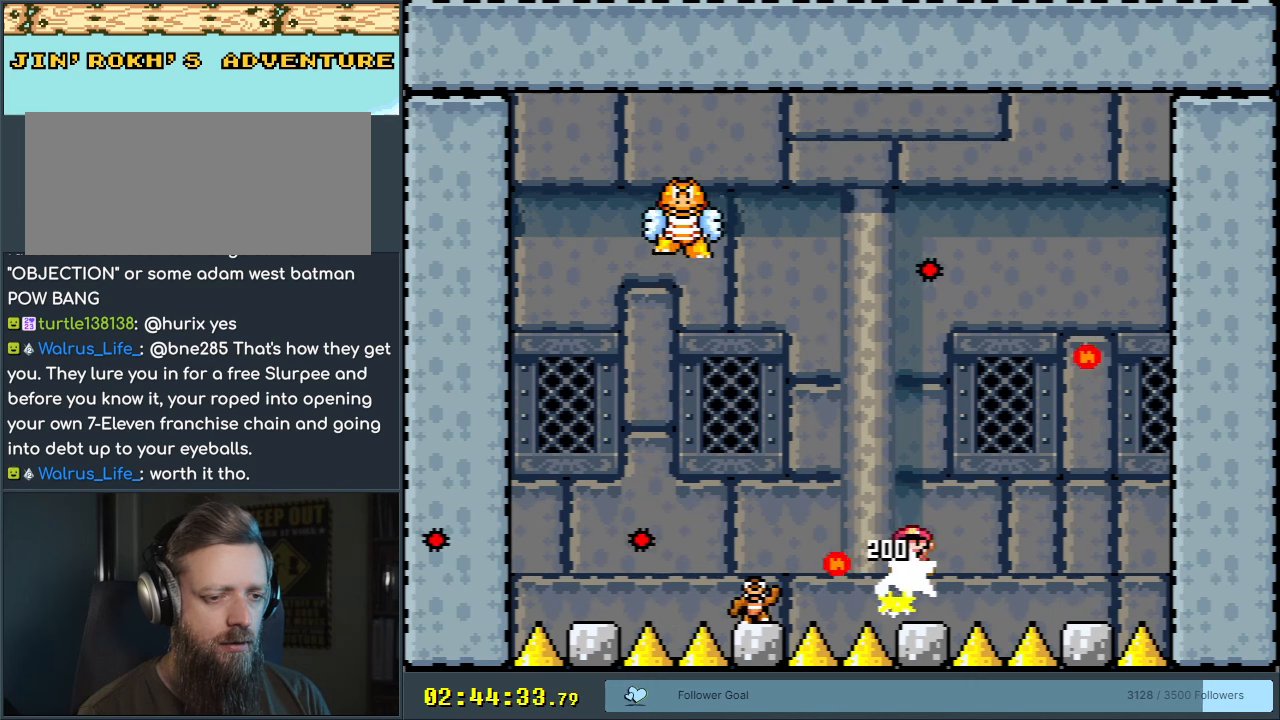
{"buttons": ["Y", "DPAD_RIGHT"], "events": [[383, "X", "up"], [483, "Y", "down"], [500, "DPAD_RIGHT", "down"]]}
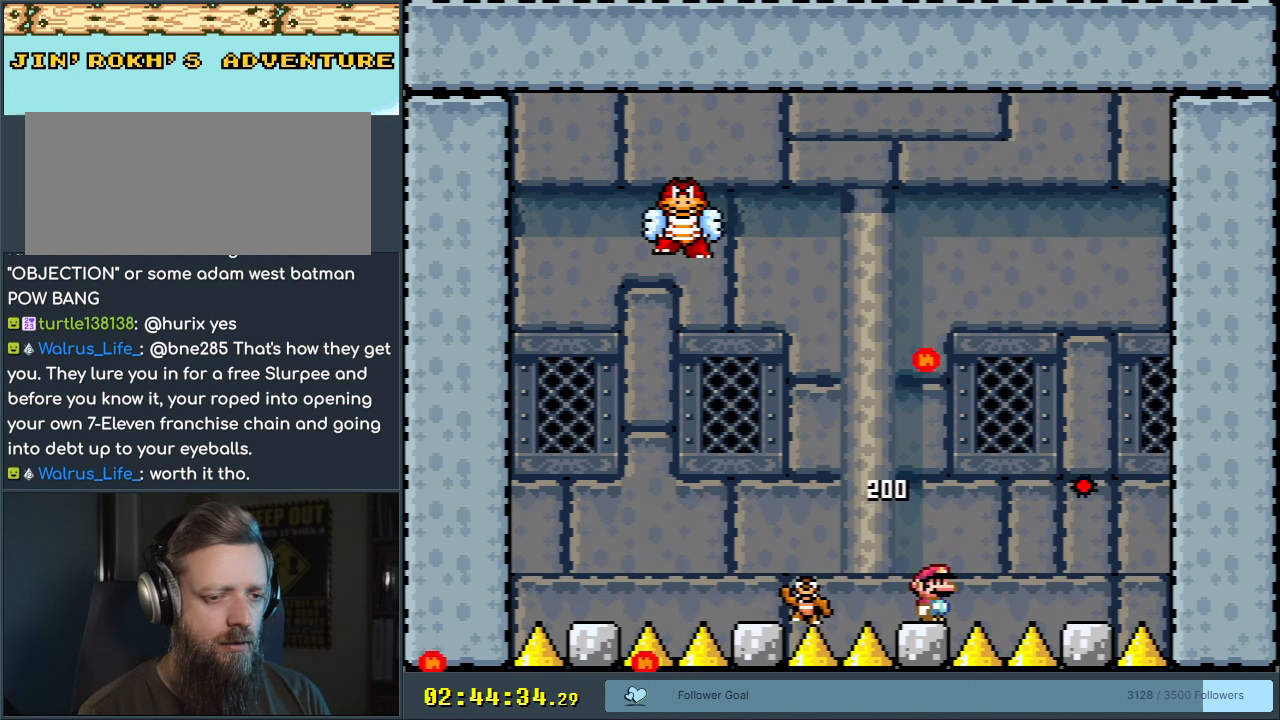
{"buttons": ["B", "Y"], "events": [[67, "B", "down"], [183, "B", "up"], [267, "B", "down"], [400, "DPAD_RIGHT", "up"]]}
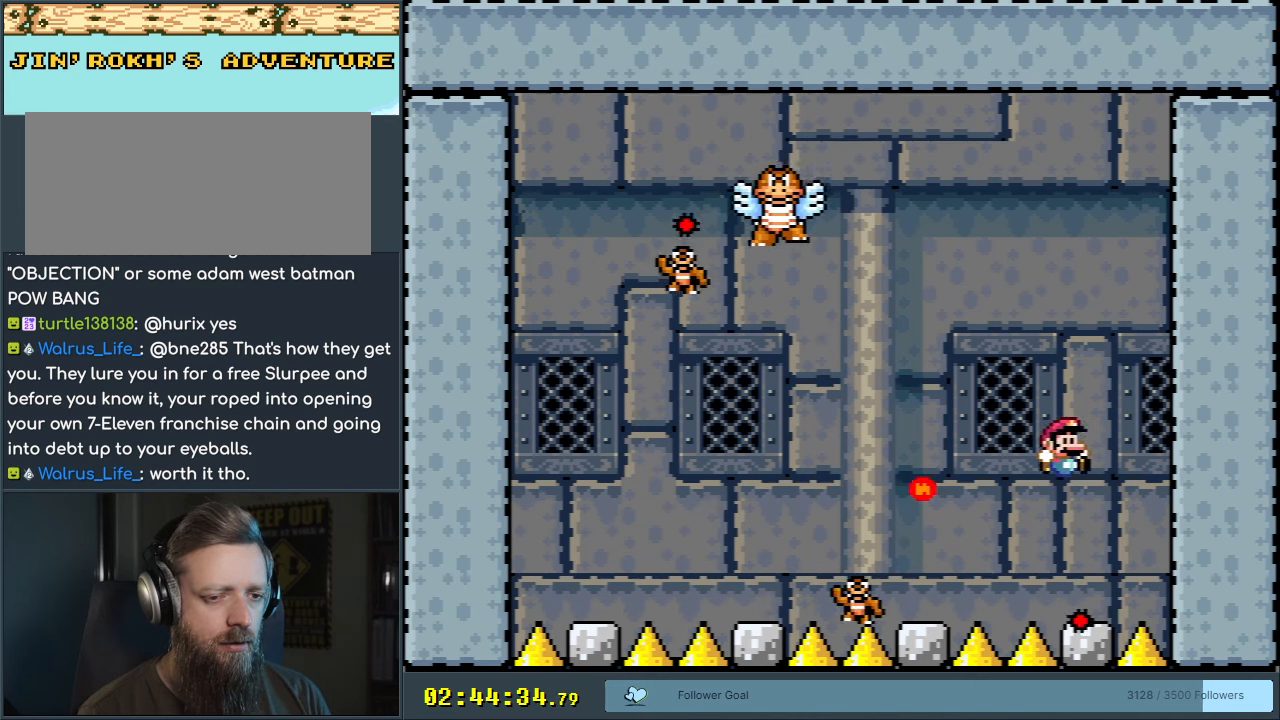
{"buttons": ["Y"], "events": [[50, "DPAD_LEFT", "down"], [150, "DPAD_LEFT", "up"], [267, "B", "up"]]}
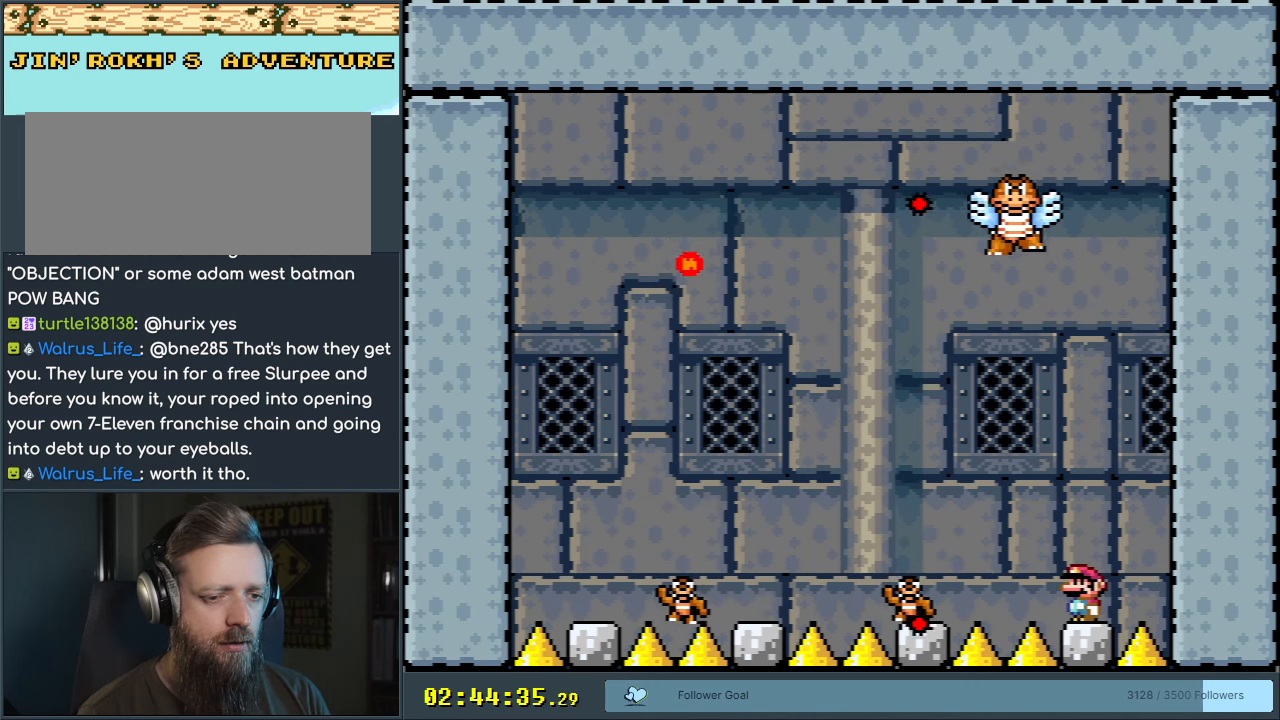
{"buttons": ["B", "Y", "DPAD_LEFT"], "events": [[117, "B", "down"], [117, "DPAD_LEFT", "down"], [217, "B", "up"], [333, "DPAD_LEFT", "up"], [483, "DPAD_LEFT", "down"], [500, "B", "down"]]}
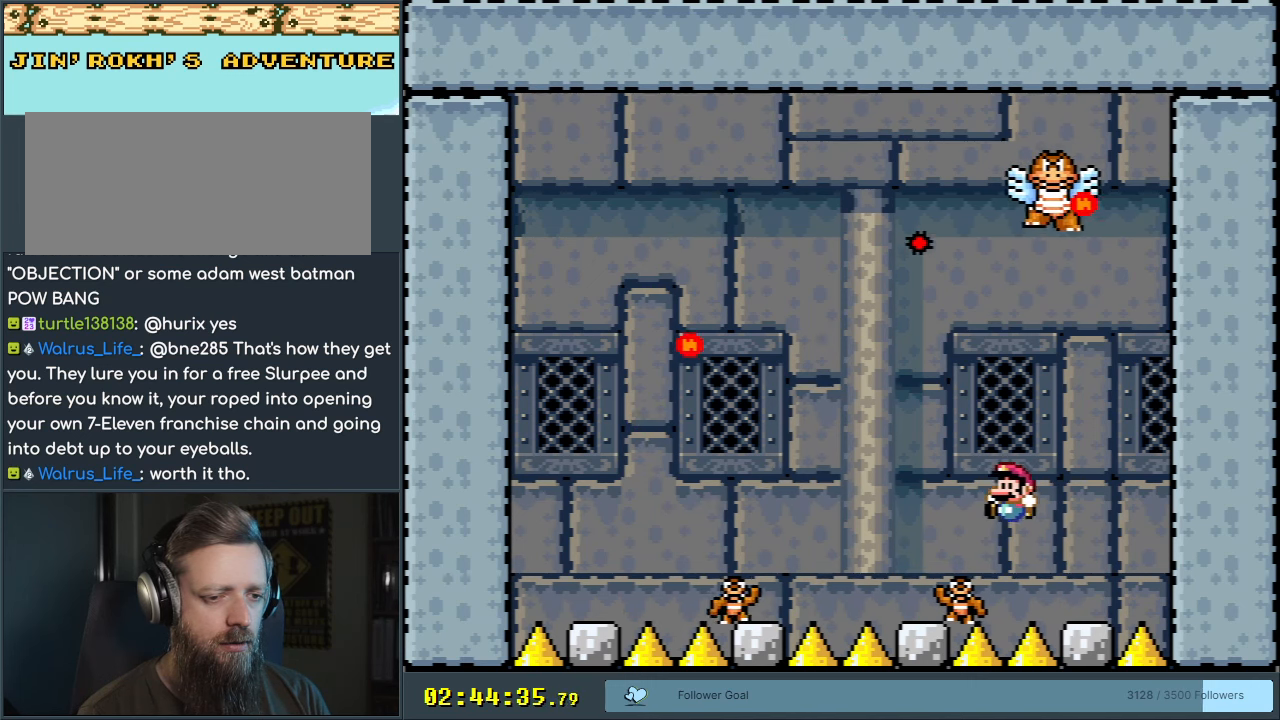
{"buttons": ["B", "Y", "DPAD_RIGHT"], "events": [[167, "B", "up"], [267, "DPAD_LEFT", "up"], [450, "DPAD_RIGHT", "down"], [483, "B", "down"]]}
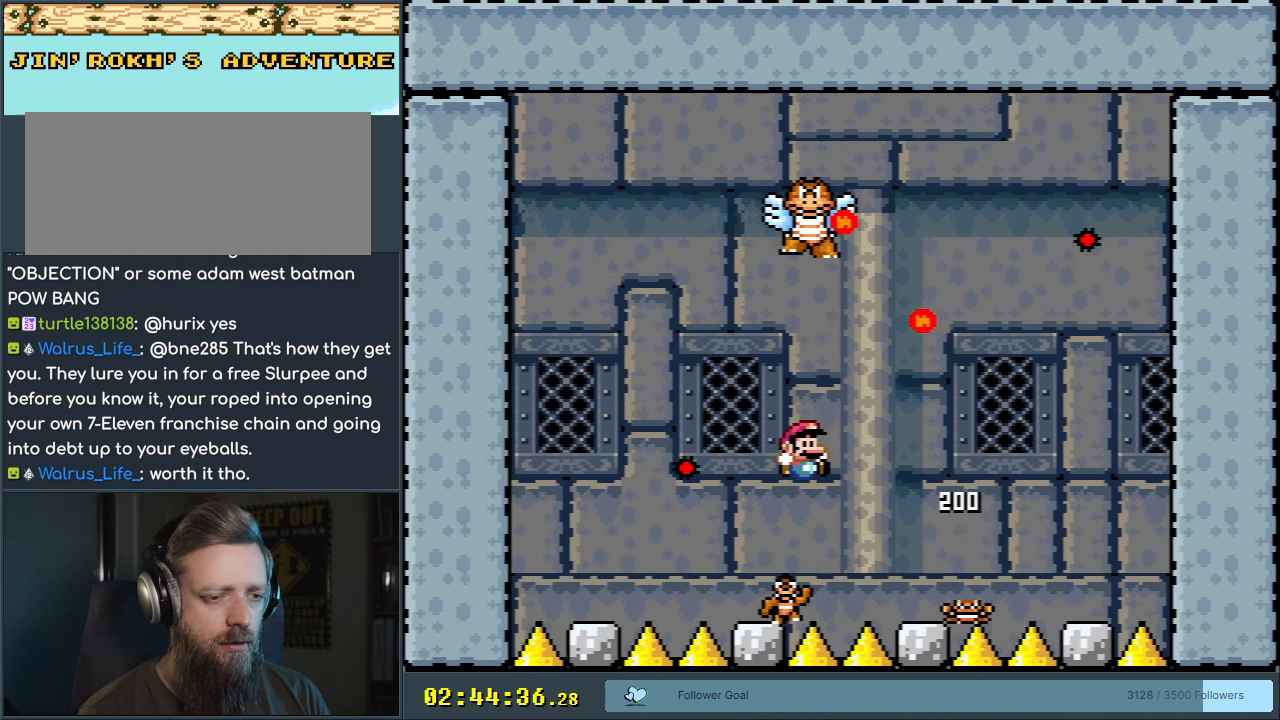
{"buttons": ["B", "Y"], "events": [[100, "DPAD_RIGHT", "up"], [250, "B", "up"], [250, "DPAD_LEFT", "down"], [367, "DPAD_LEFT", "up"], [500, "B", "down"]]}
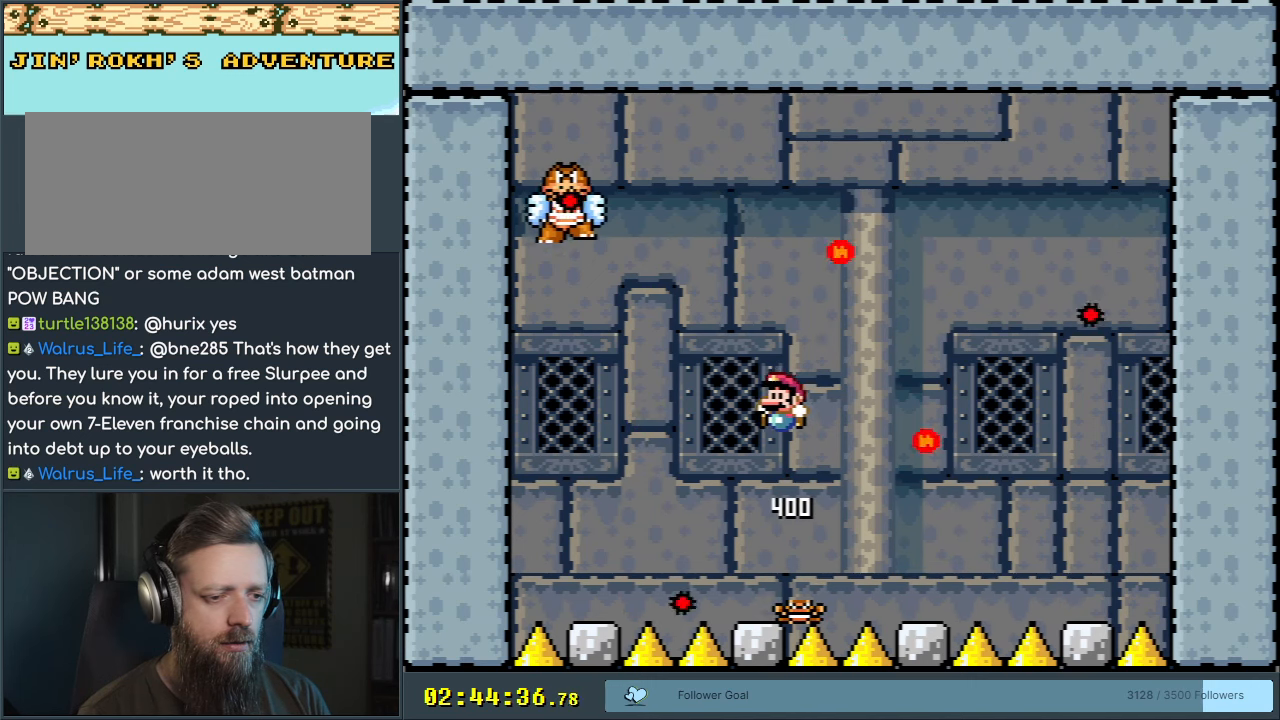
{"buttons": ["Y"], "events": [[200, "B", "up"], [250, "DPAD_RIGHT", "down"], [333, "DPAD_RIGHT", "up"]]}
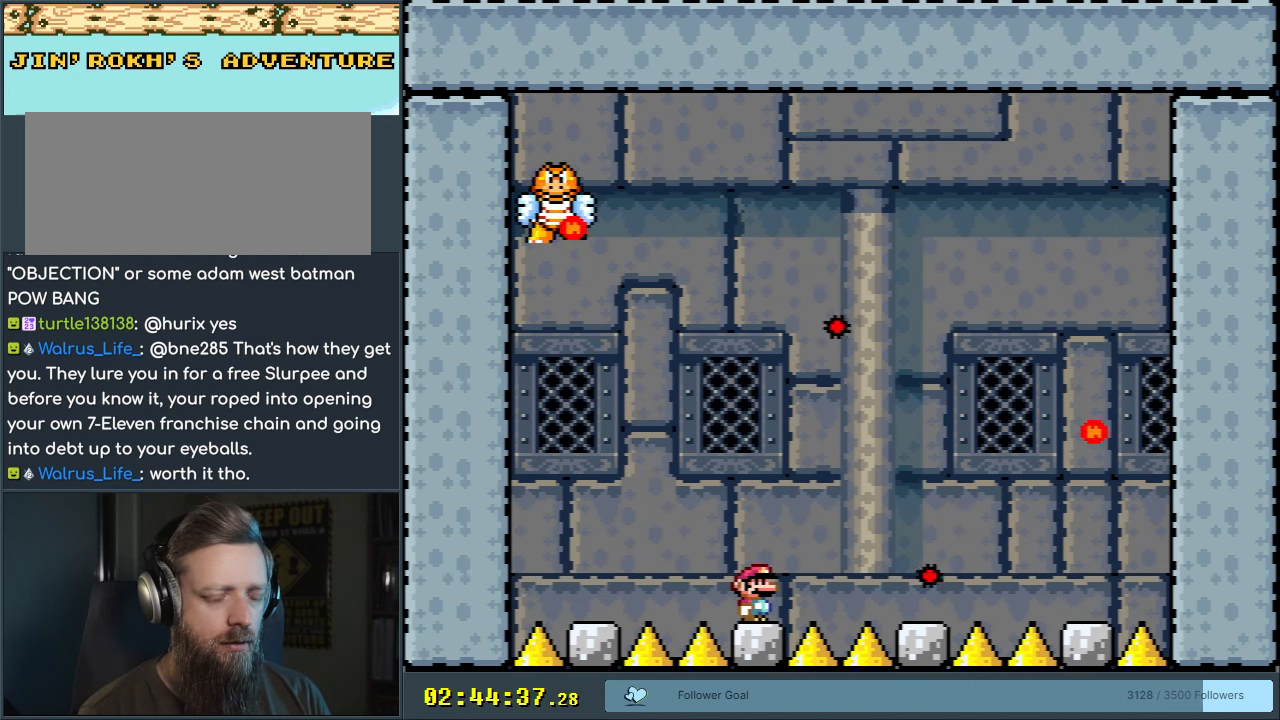
{"buttons": ["Y"], "events": []}
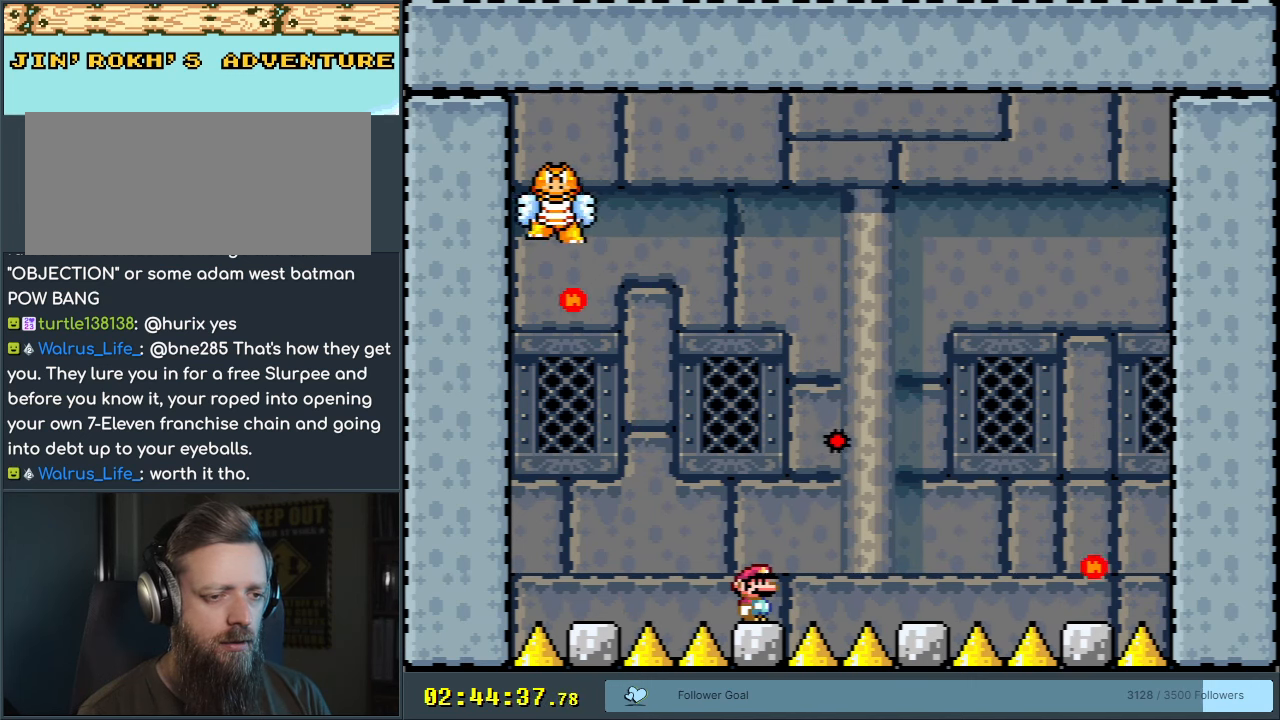
{"buttons": ["Y", "DPAD_RIGHT"], "events": [[317, "B", "down"], [317, "DPAD_RIGHT", "down"], [483, "B", "up"]]}
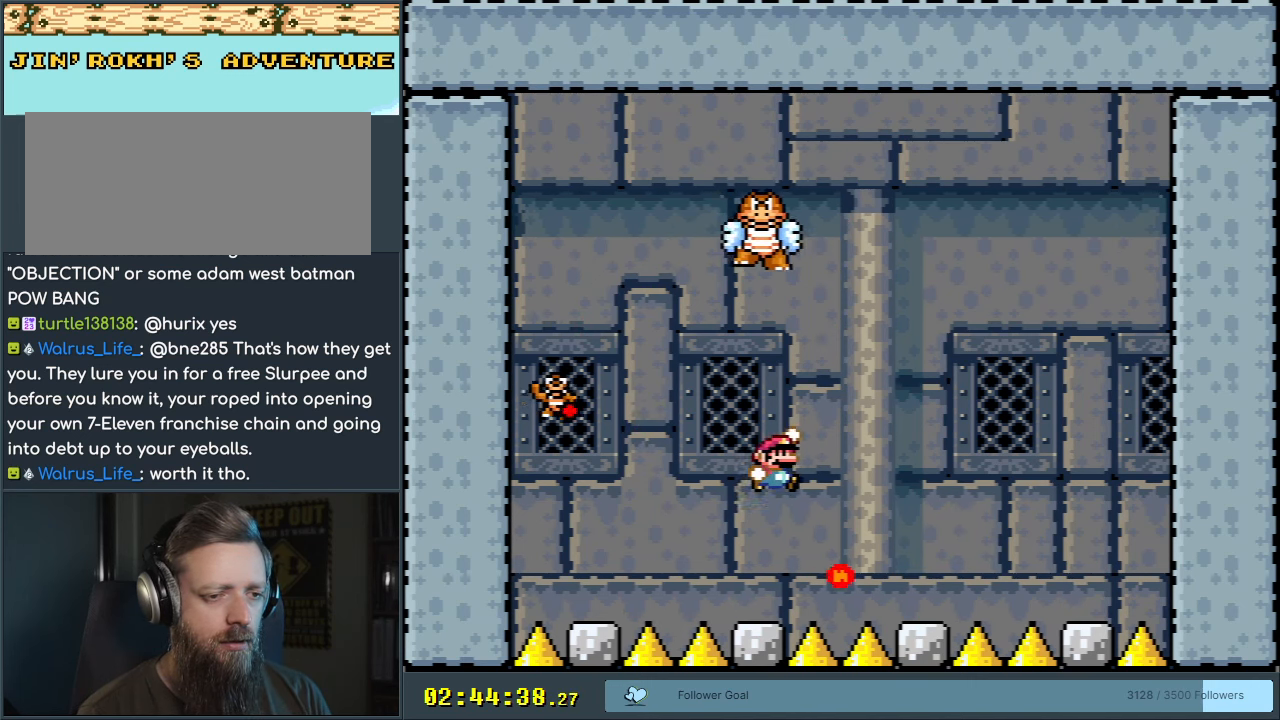
{"buttons": ["Y"], "events": [[117, "B", "down"], [183, "DPAD_RIGHT", "up"], [333, "DPAD_LEFT", "down"], [433, "B", "up"], [467, "DPAD_LEFT", "up"]]}
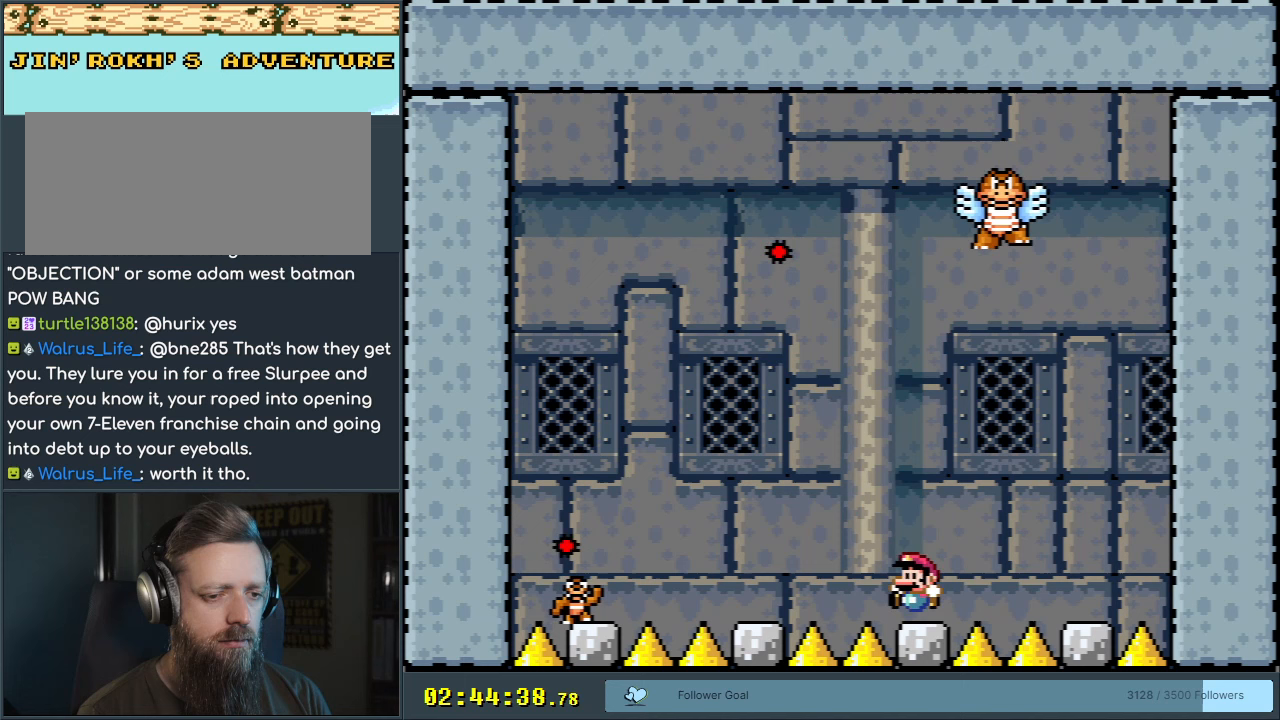
{"buttons": ["Y"], "events": []}
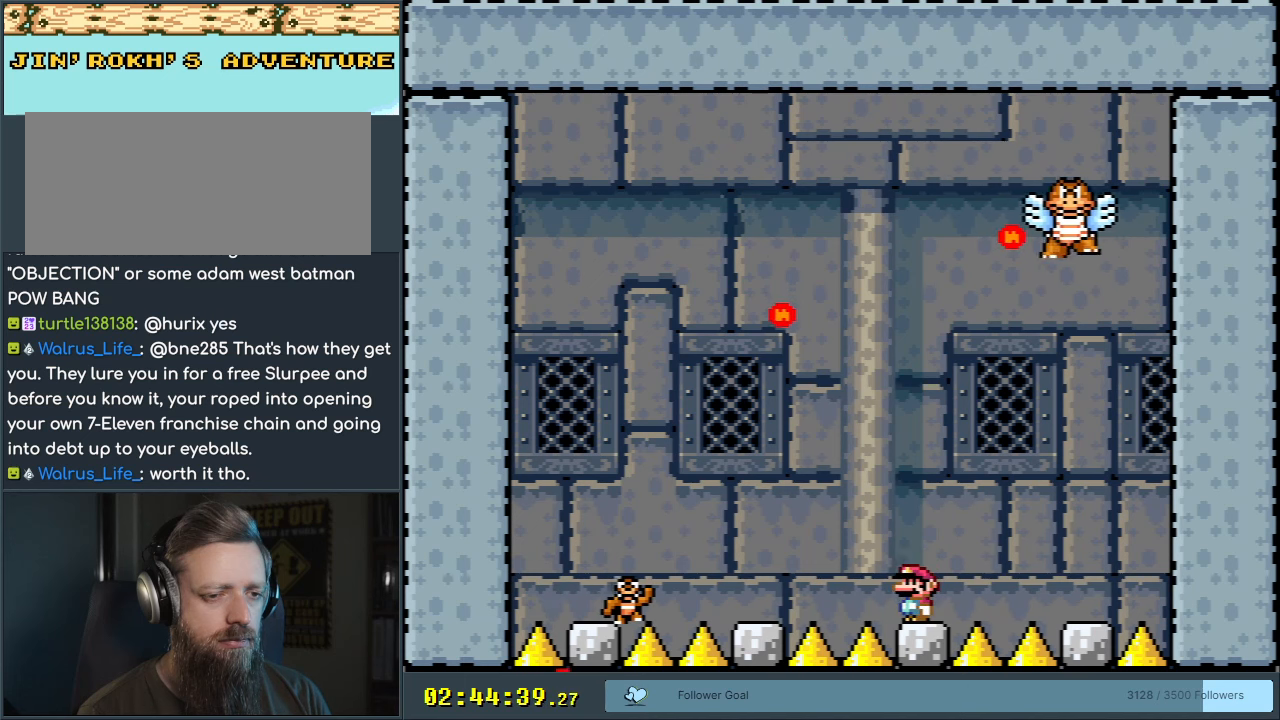
{"buttons": ["Y"], "events": []}
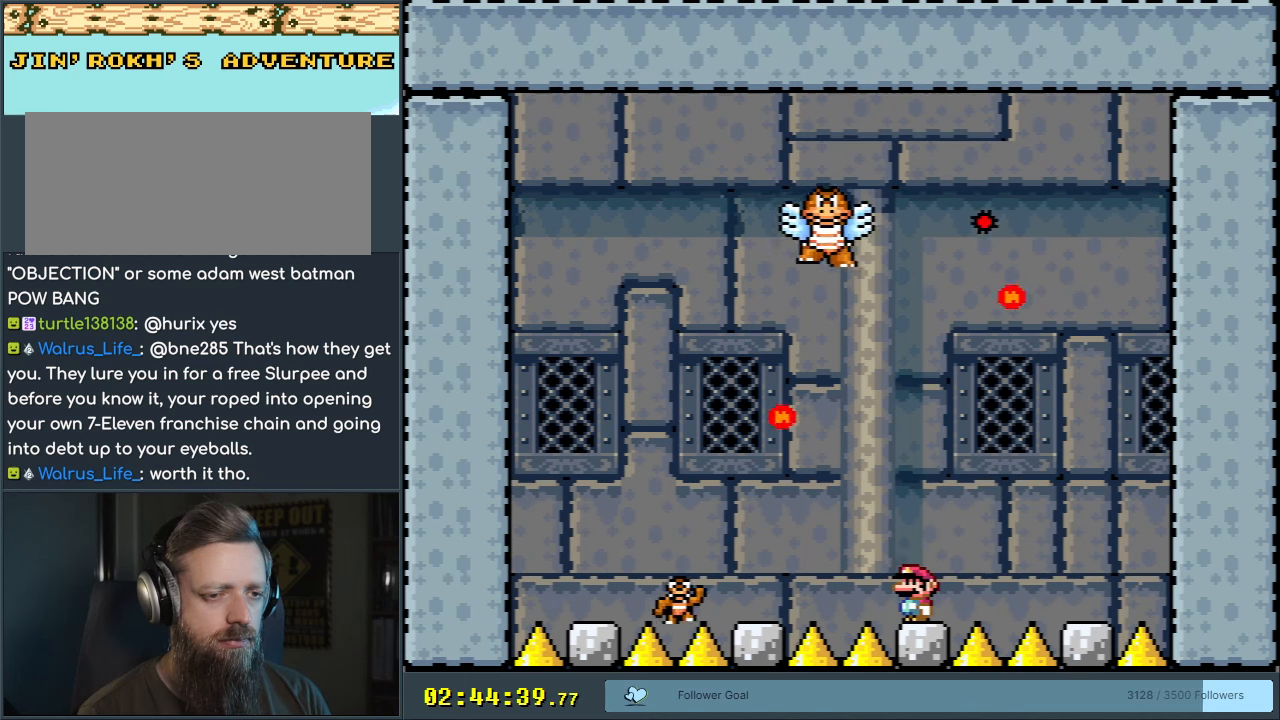
{"buttons": ["Y"], "events": []}
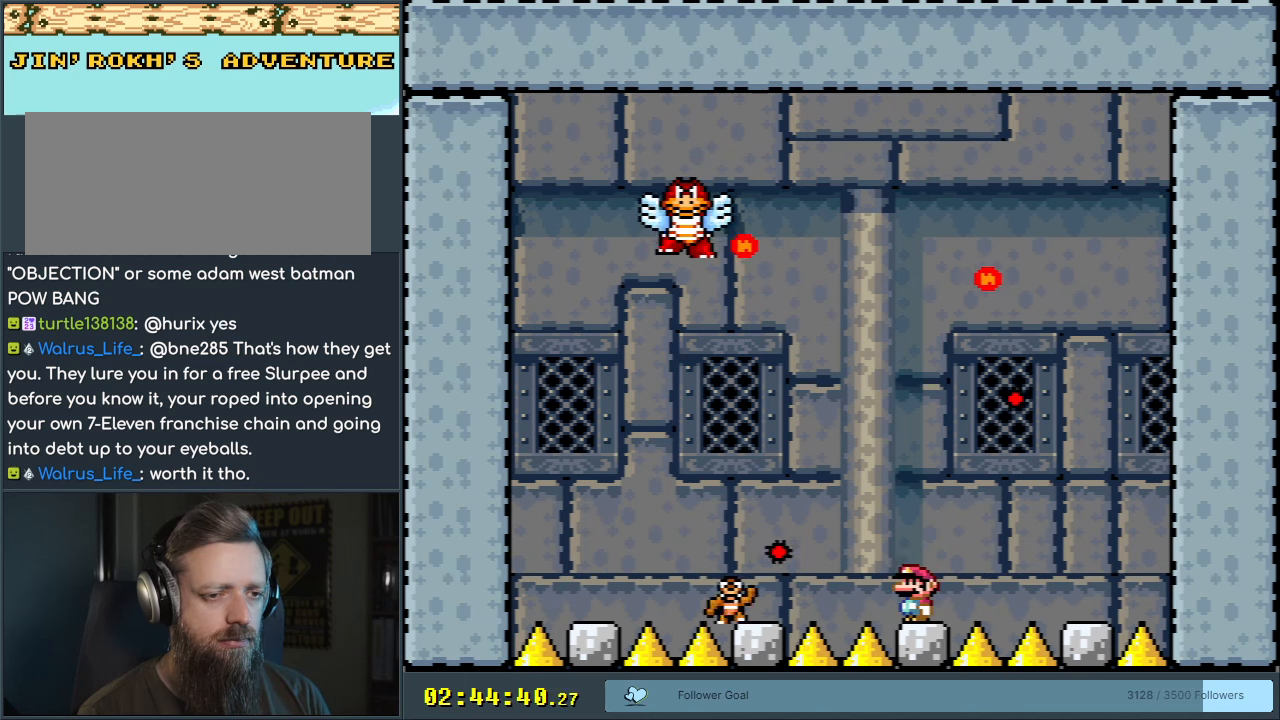
{"buttons": ["Y"], "events": []}
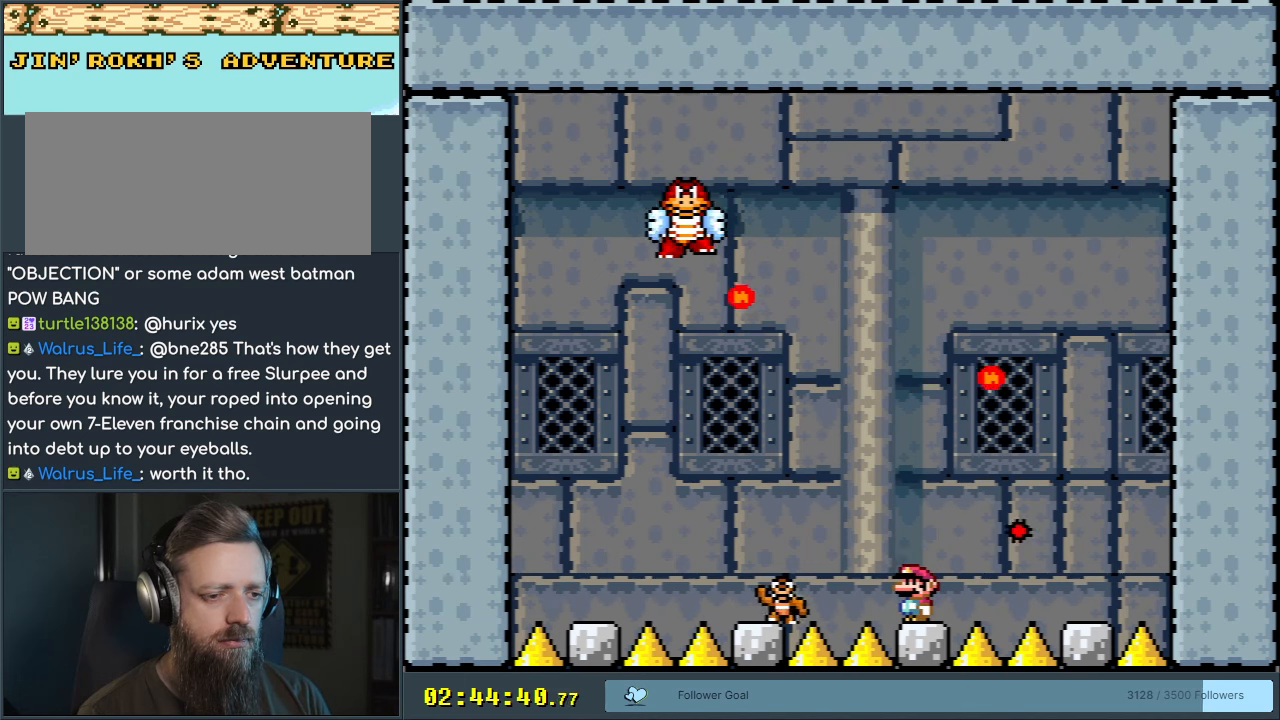
{"buttons": ["Y"], "events": []}
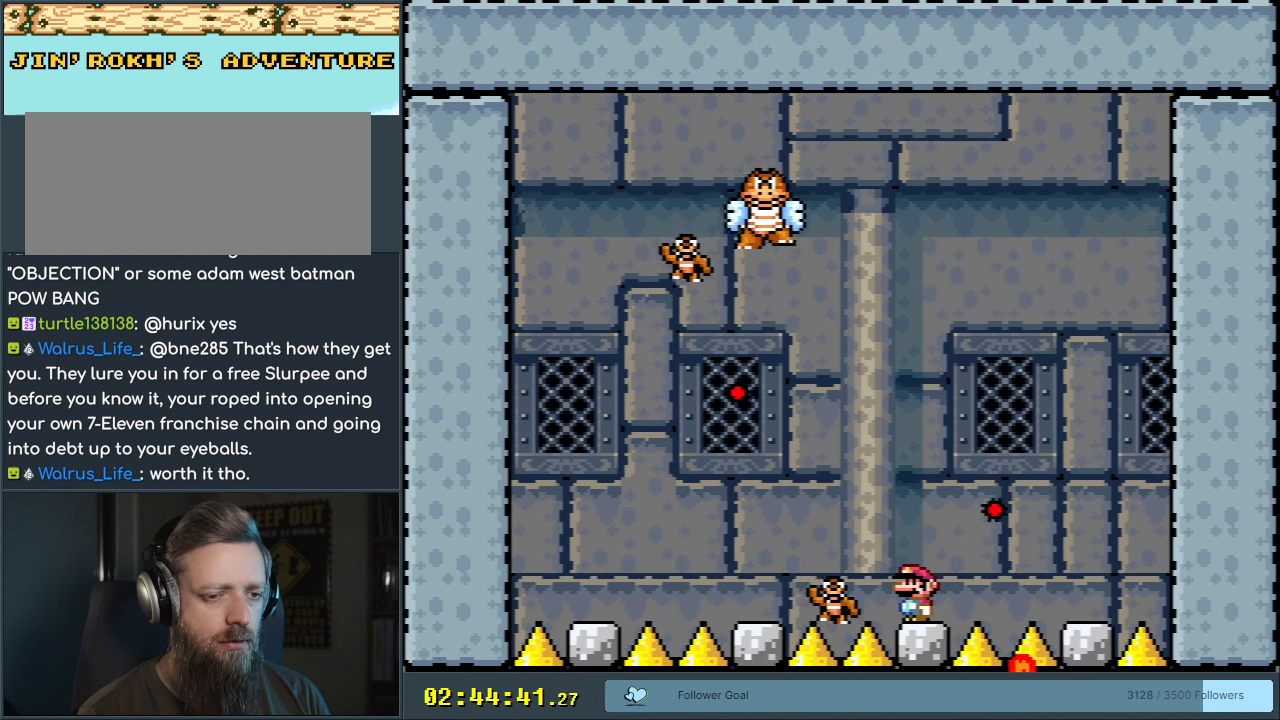
{"buttons": ["Y", "DPAD_LEFT"], "events": [[50, "B", "down"], [50, "DPAD_RIGHT", "down"], [250, "DPAD_RIGHT", "up"], [317, "DPAD_LEFT", "down"], [367, "B", "up"]]}
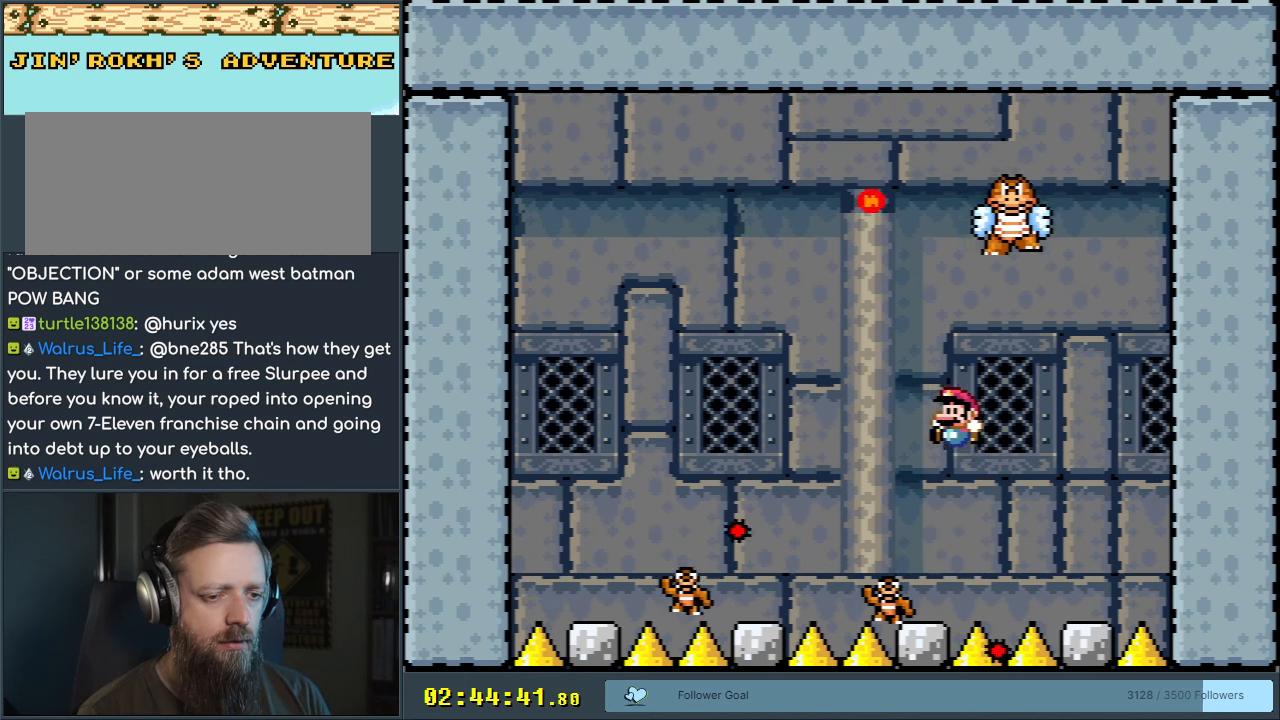
{"buttons": ["Y"], "events": [[33, "DPAD_LEFT", "up"], [267, "DPAD_RIGHT", "down"], [367, "DPAD_RIGHT", "up"]]}
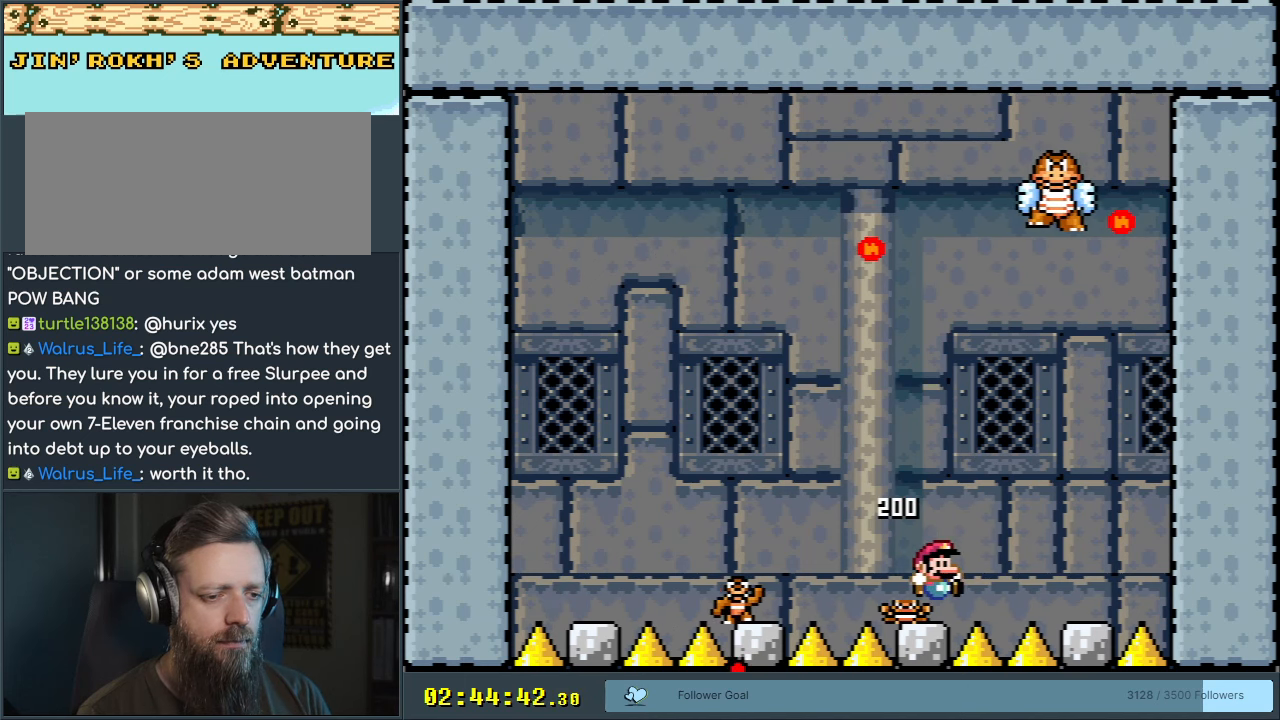
{"buttons": ["Y"], "events": [[33, "DPAD_LEFT", "down"], [133, "B", "down"], [217, "B", "up"], [400, "DPAD_LEFT", "up"]]}
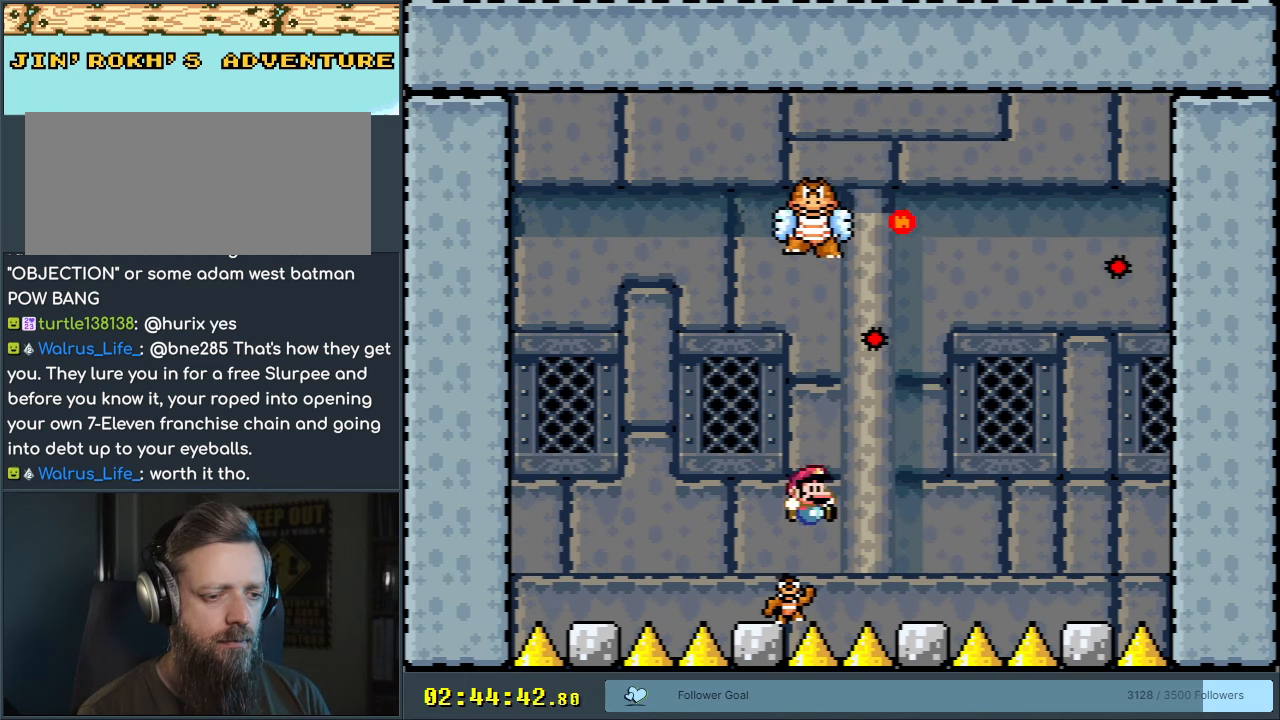
{"buttons": ["Y", "DPAD_RIGHT"], "events": [[33, "DPAD_RIGHT", "down"], [133, "DPAD_RIGHT", "up"], [217, "DPAD_LEFT", "down"], [383, "DPAD_LEFT", "up"], [467, "DPAD_RIGHT", "down"]]}
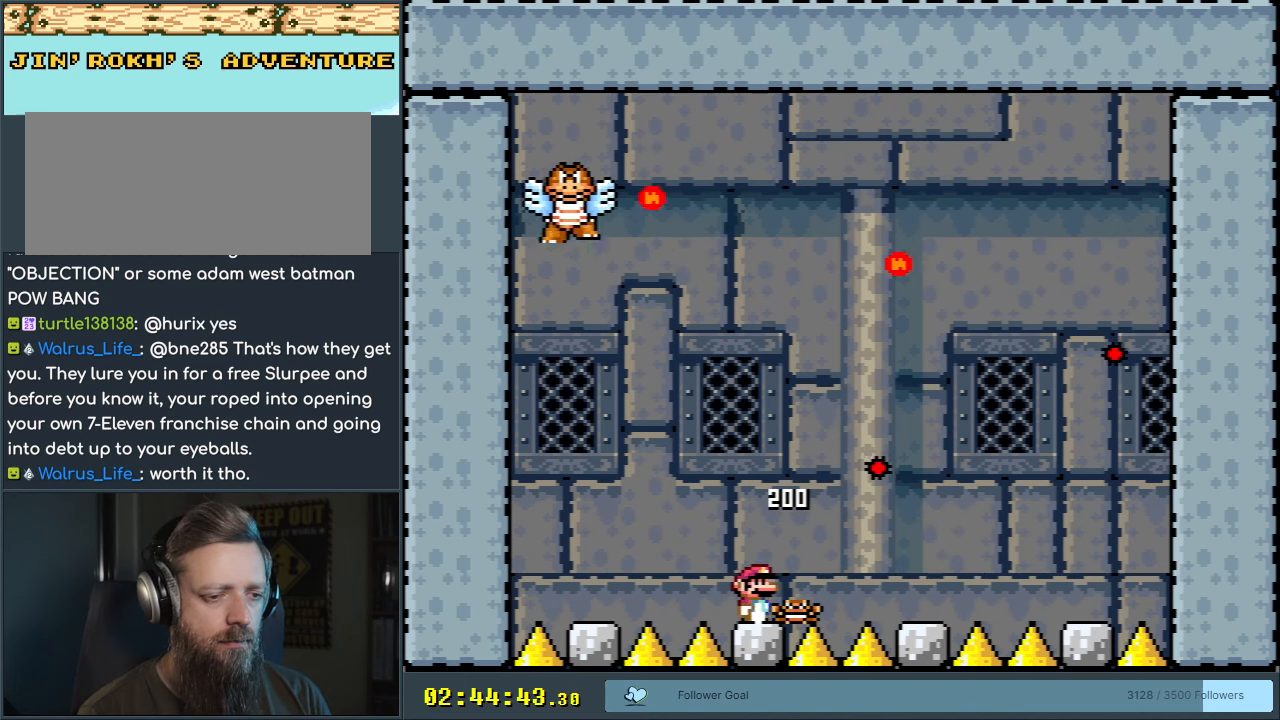
{"buttons": ["Y"], "events": [[67, "DPAD_RIGHT", "up"]]}
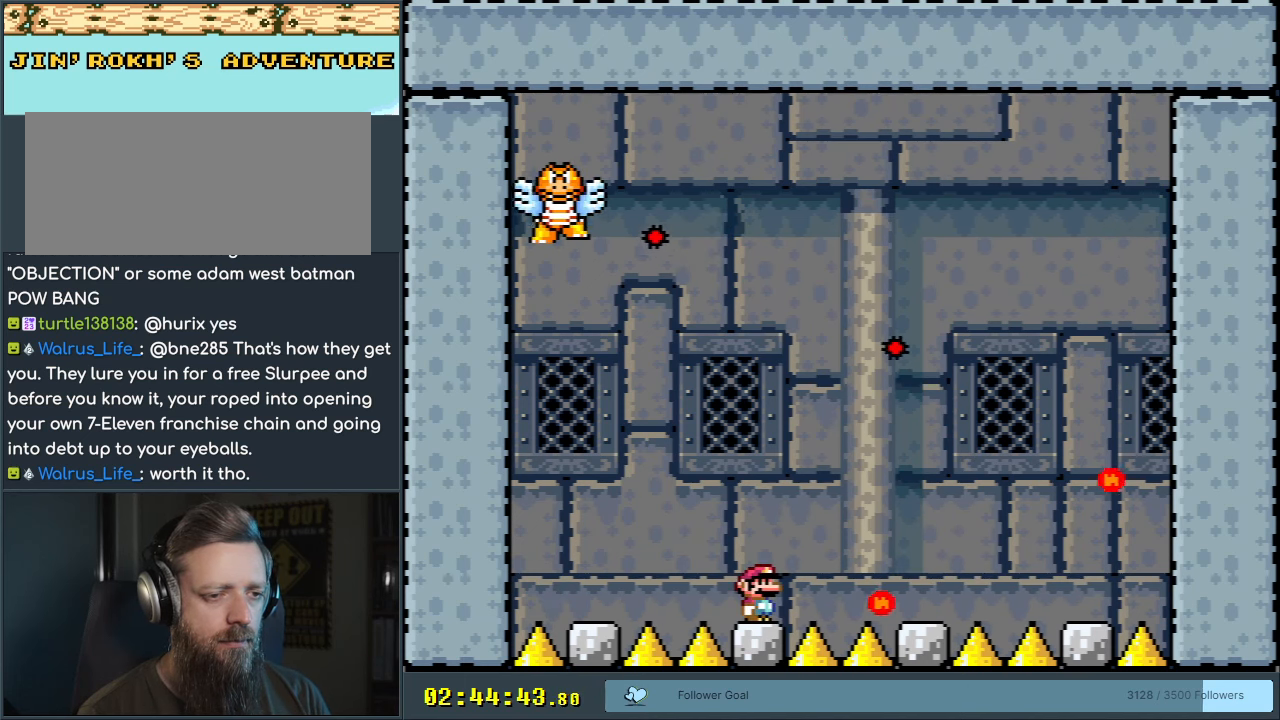
{"buttons": ["Y", "DPAD_RIGHT"], "events": [[450, "DPAD_RIGHT", "down"]]}
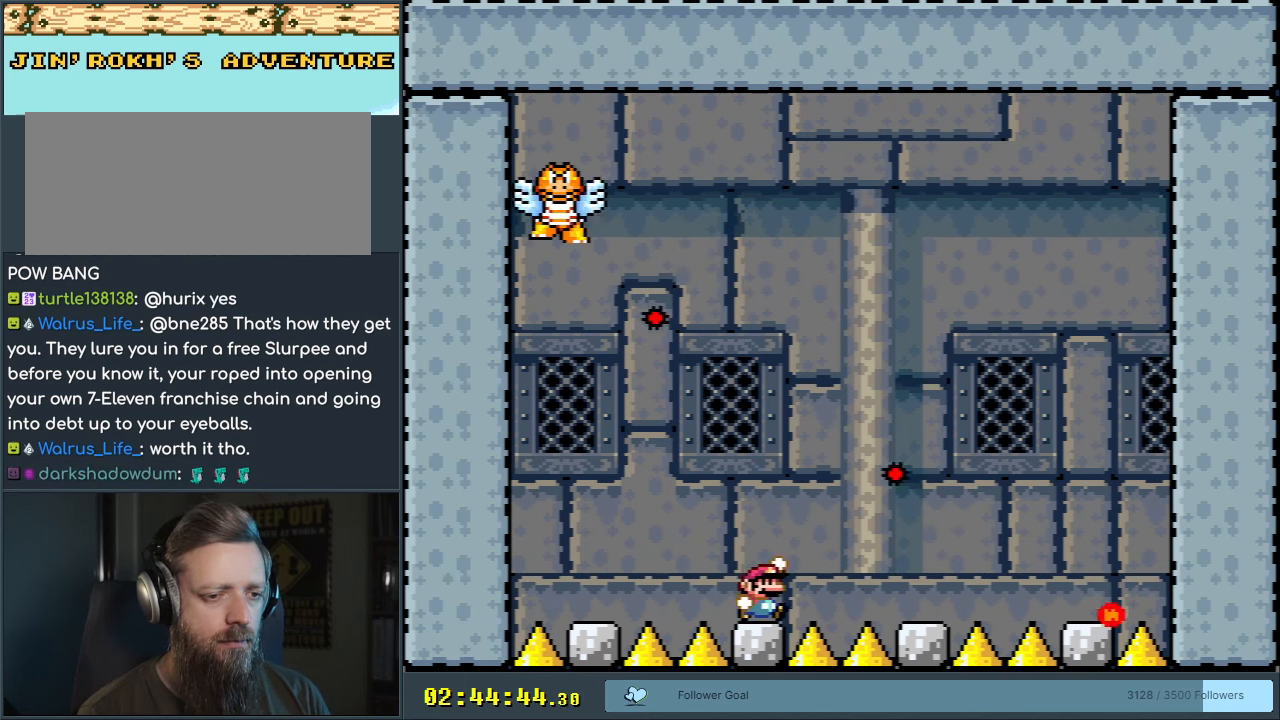
{"buttons": ["B", "Y", "DPAD_RIGHT"], "events": [[17, "B", "down"]]}
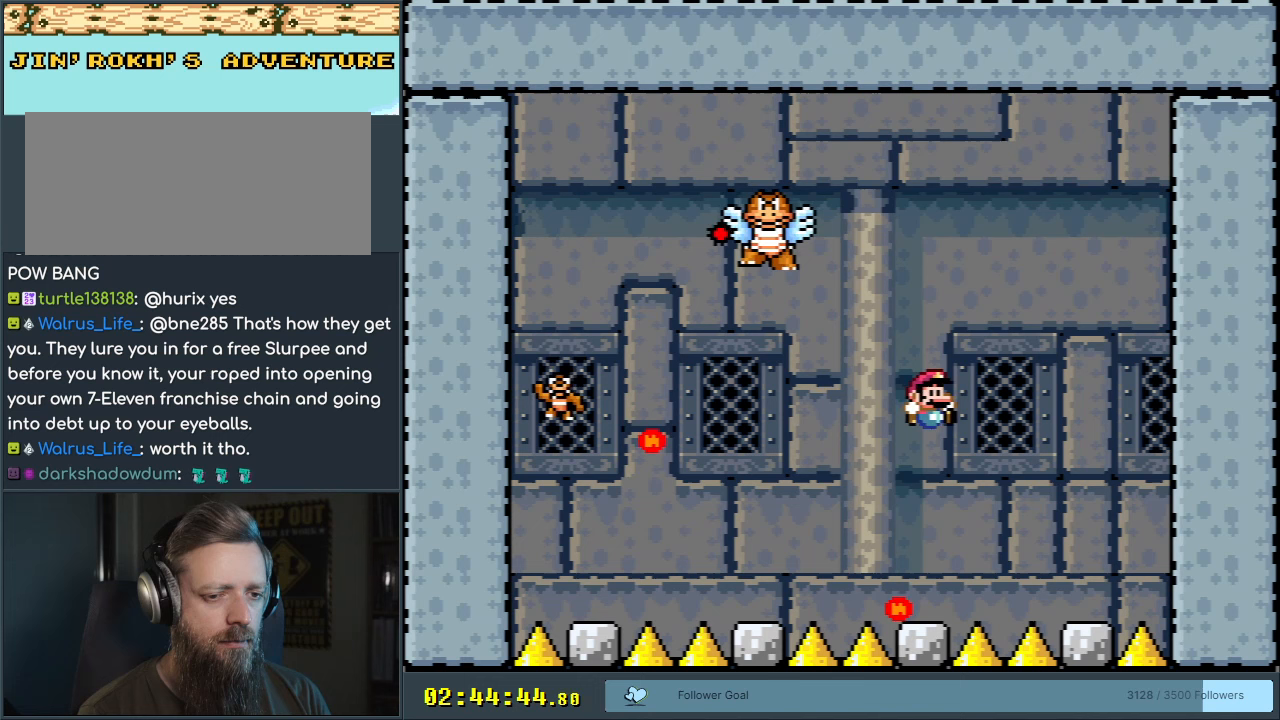
{"buttons": ["Y"], "events": [[150, "DPAD_RIGHT", "up"], [317, "DPAD_LEFT", "down"], [450, "DPAD_LEFT", "up"], [483, "B", "up"]]}
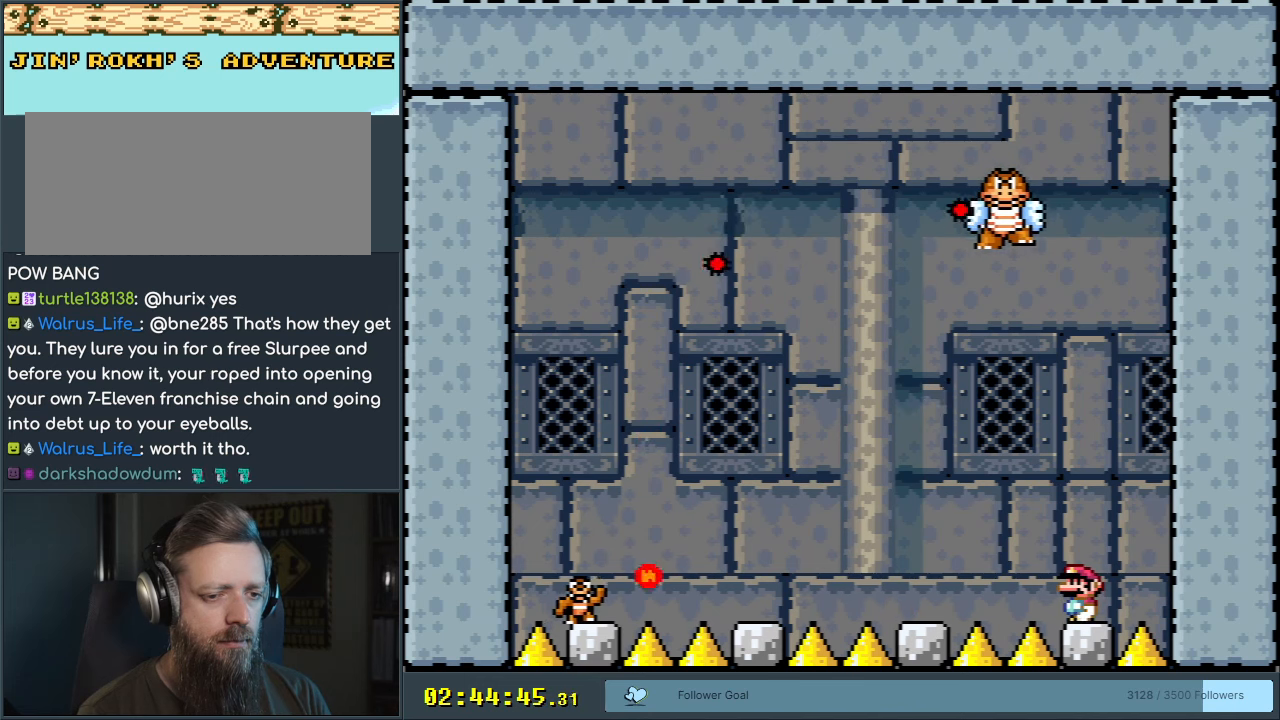
{"buttons": ["B", "Y", "DPAD_LEFT"], "events": [[233, "B", "down"], [233, "DPAD_LEFT", "down"], [333, "B", "up"], [450, "B", "down"]]}